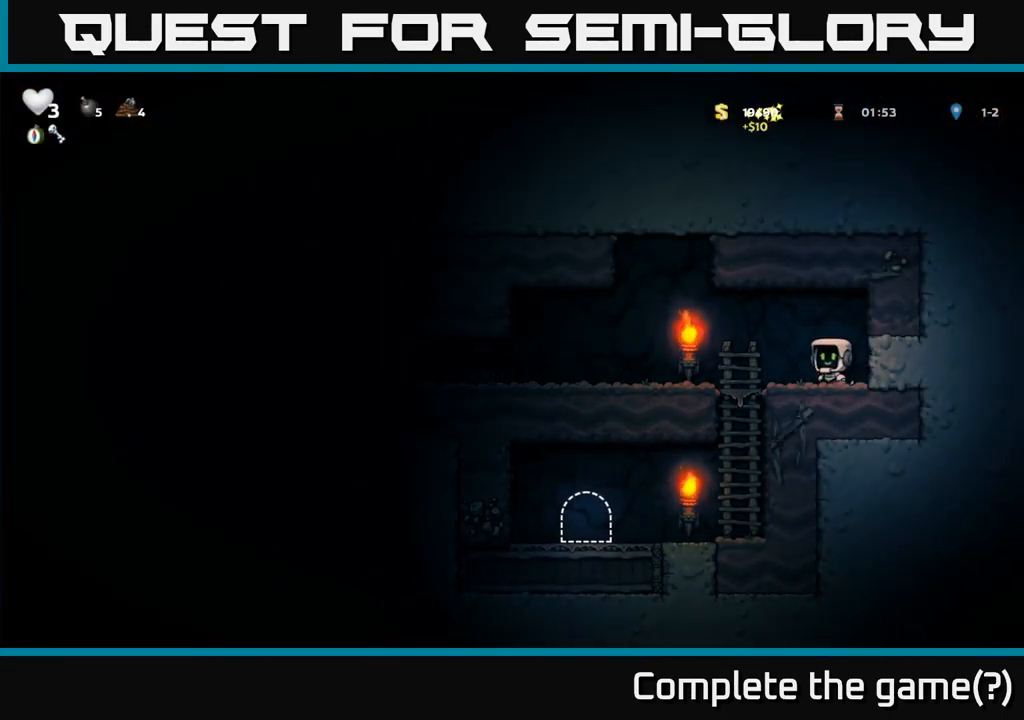
Gameplay with a controller (Xbox layout); each line is a JSON object with the inputs held at the frame after it (dt_ms = milliseconds from this image to that frame). "events" lists button and stick changes between this image and that frame as [ms after this image, input, new state], when the widget could be followed in between. Not read: right_stick.
{"dt_ms": 499, "buttons": [], "left_stick": "left", "events": [[199, "left_stick", "down-left"], [249, "A", "down"], [333, "left_stick", "down"], [399, "A", "up"], [499, "left_stick", "left"]]}
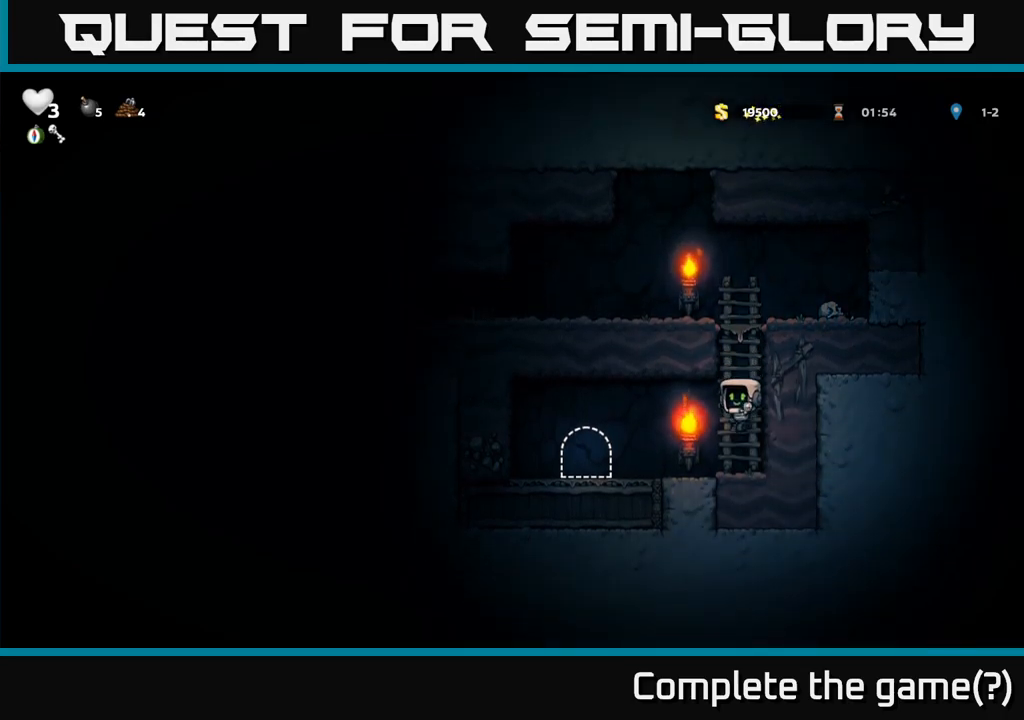
{"dt_ms": 500, "buttons": [], "left_stick": "center", "events": [[334, "left_stick", "center"], [384, "L2", "down"], [467, "L2", "up"]]}
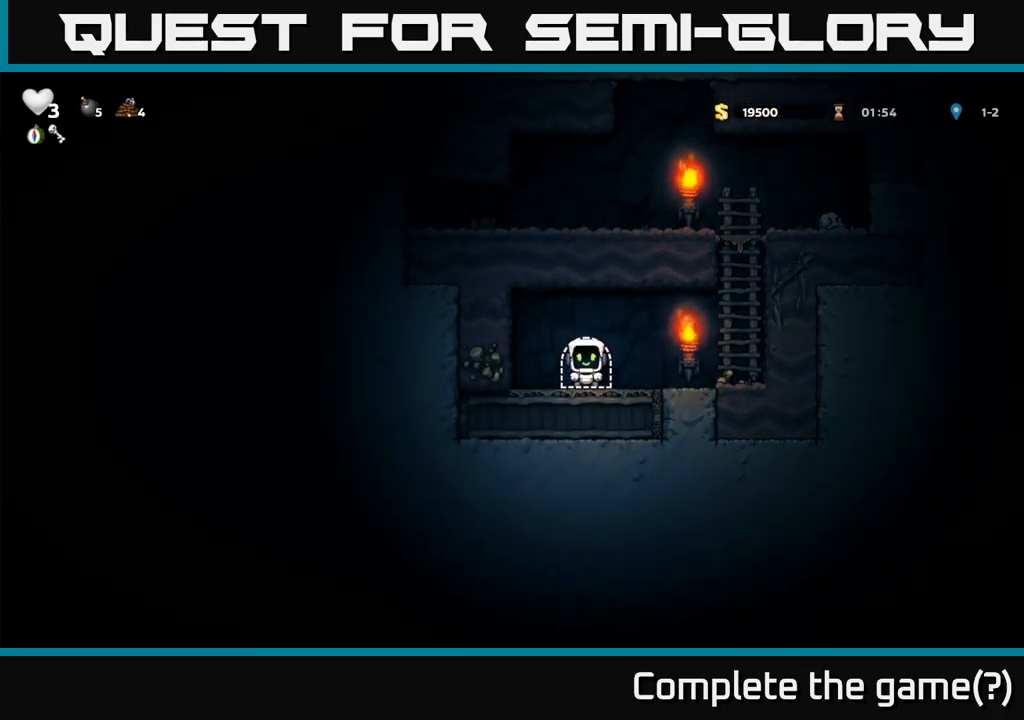
{"dt_ms": 500, "buttons": [], "left_stick": "center", "events": [[34, "L2", "down"], [117, "L2", "up"], [200, "L2", "down"], [284, "L2", "up"], [350, "L2", "down"], [434, "L2", "up"]]}
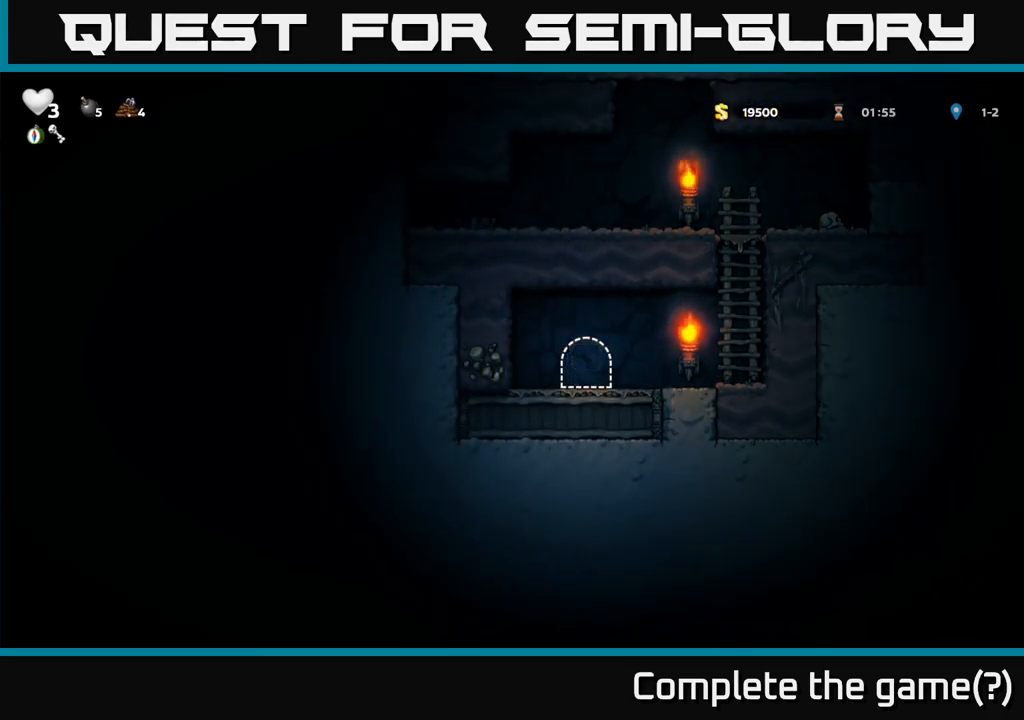
{"dt_ms": 500, "buttons": [], "left_stick": "center", "events": []}
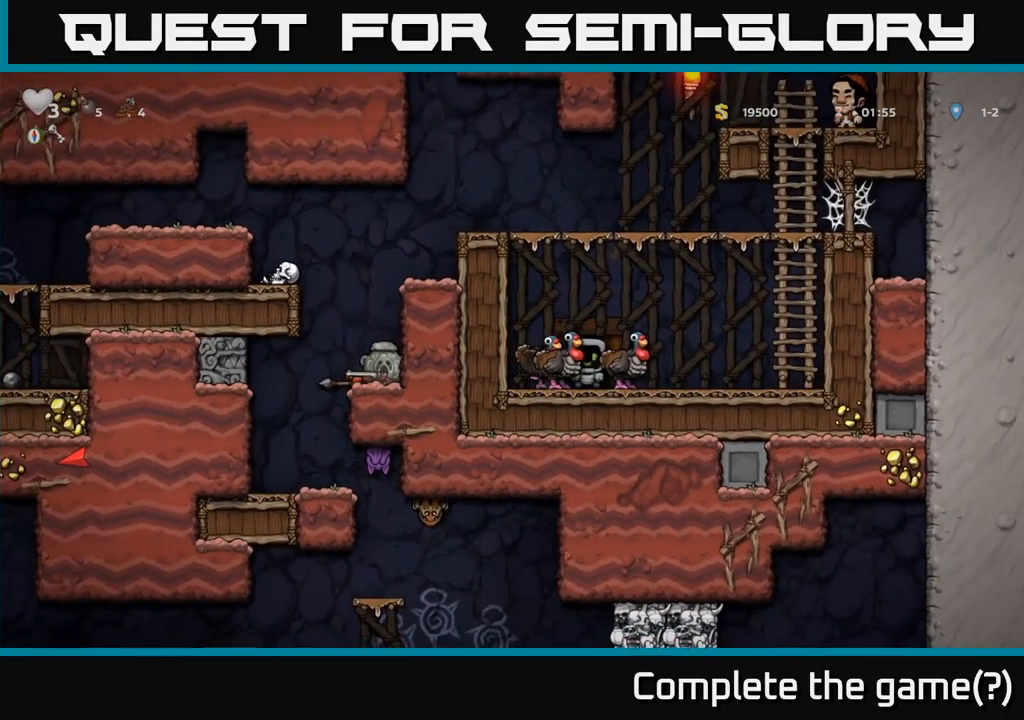
{"dt_ms": 1000, "buttons": ["A"], "left_stick": "left"}
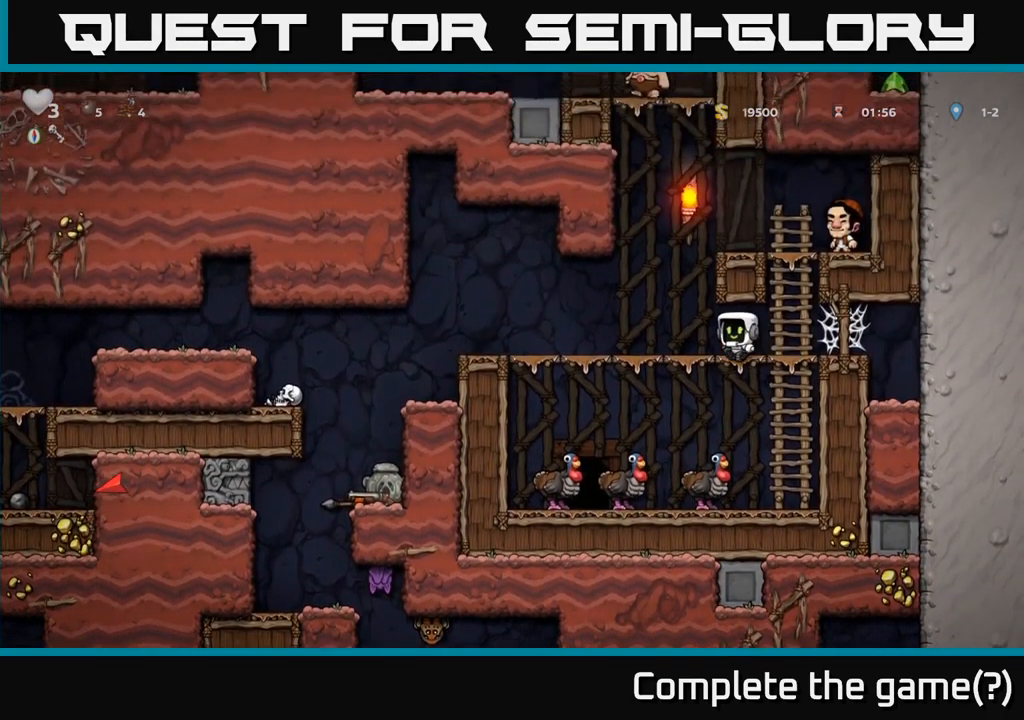
{"dt_ms": 500, "buttons": [], "left_stick": "left", "events": [[50, "A", "up"]]}
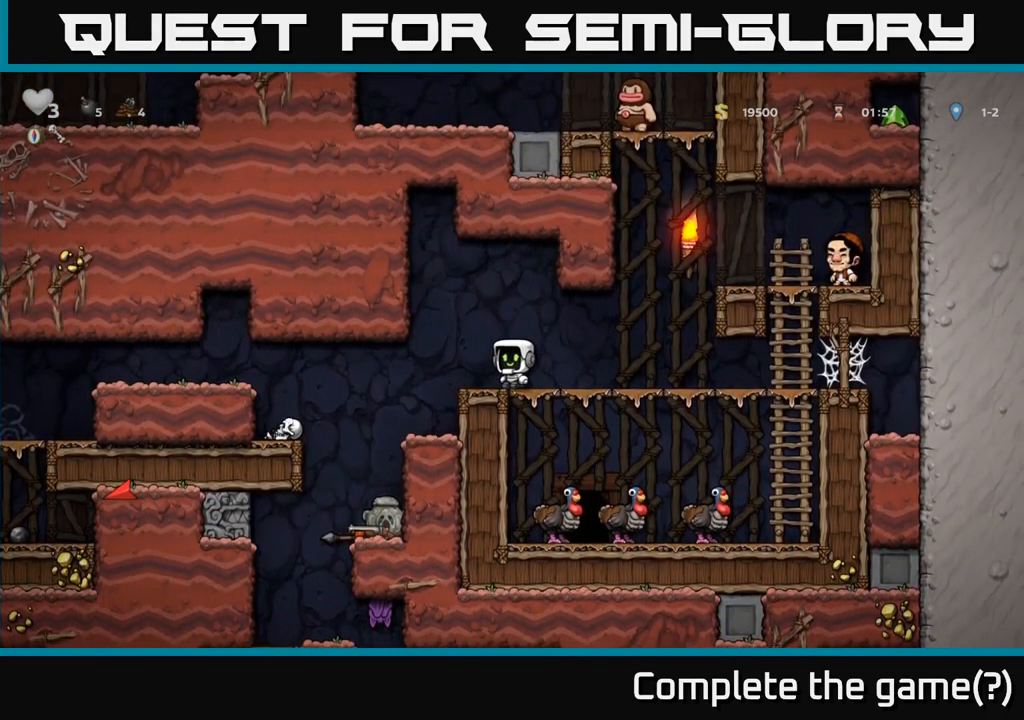
{"dt_ms": 500, "buttons": [], "left_stick": "center", "events": [[167, "left_stick", "center"]]}
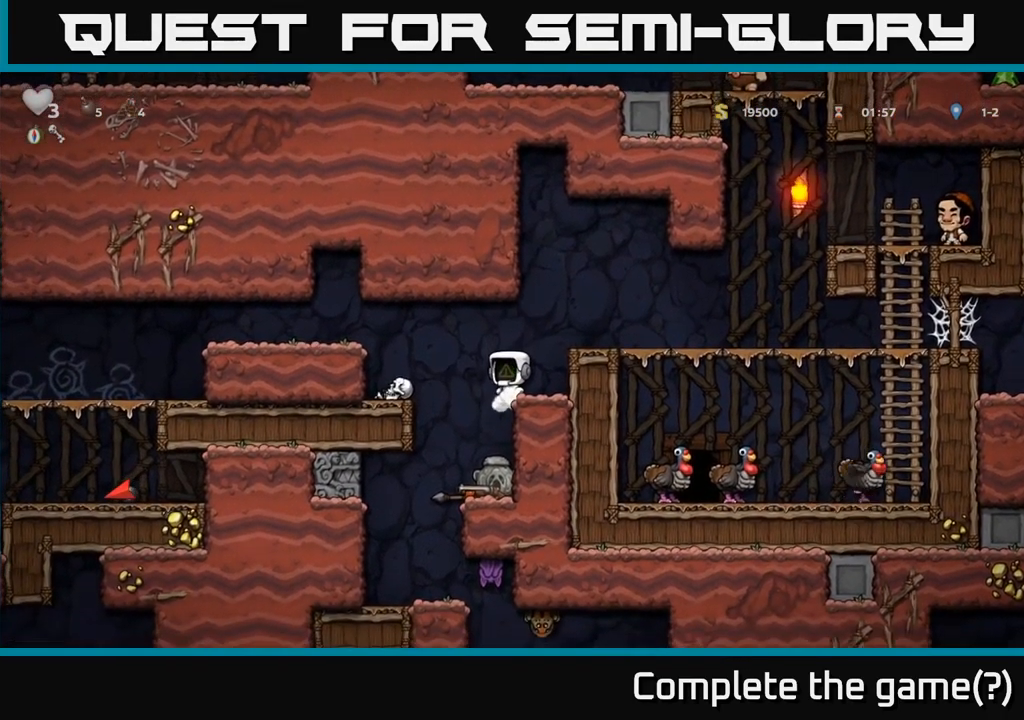
{"dt_ms": 500, "buttons": [], "left_stick": "center", "events": [[184, "left_stick", "left"], [250, "left_stick", "center"]]}
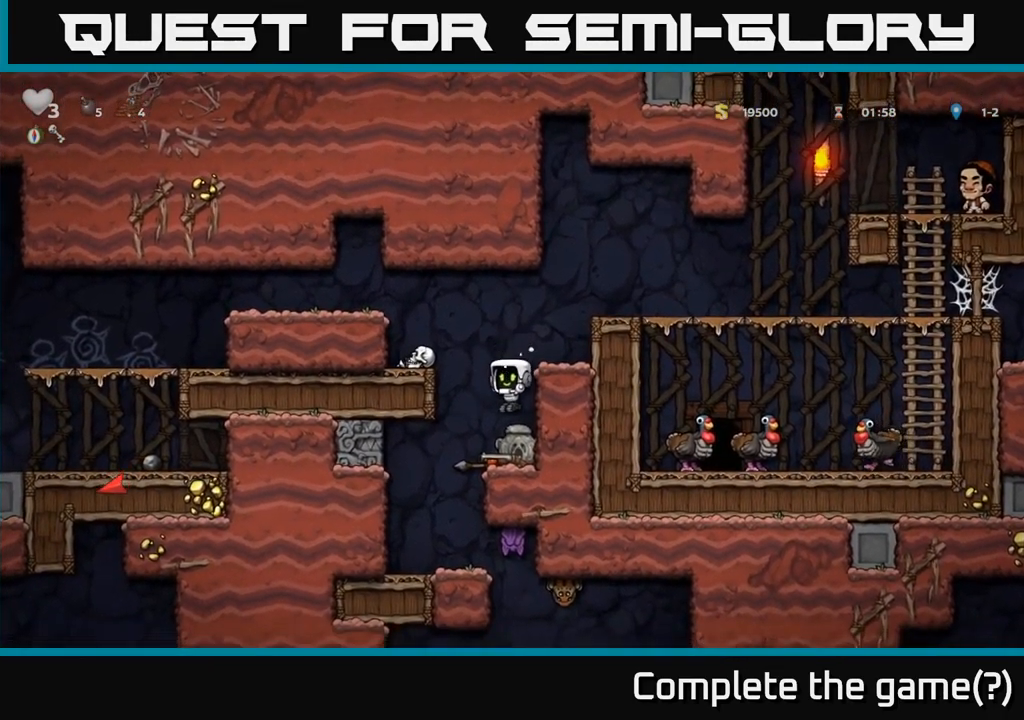
{"dt_ms": 500, "buttons": [], "left_stick": "center"}
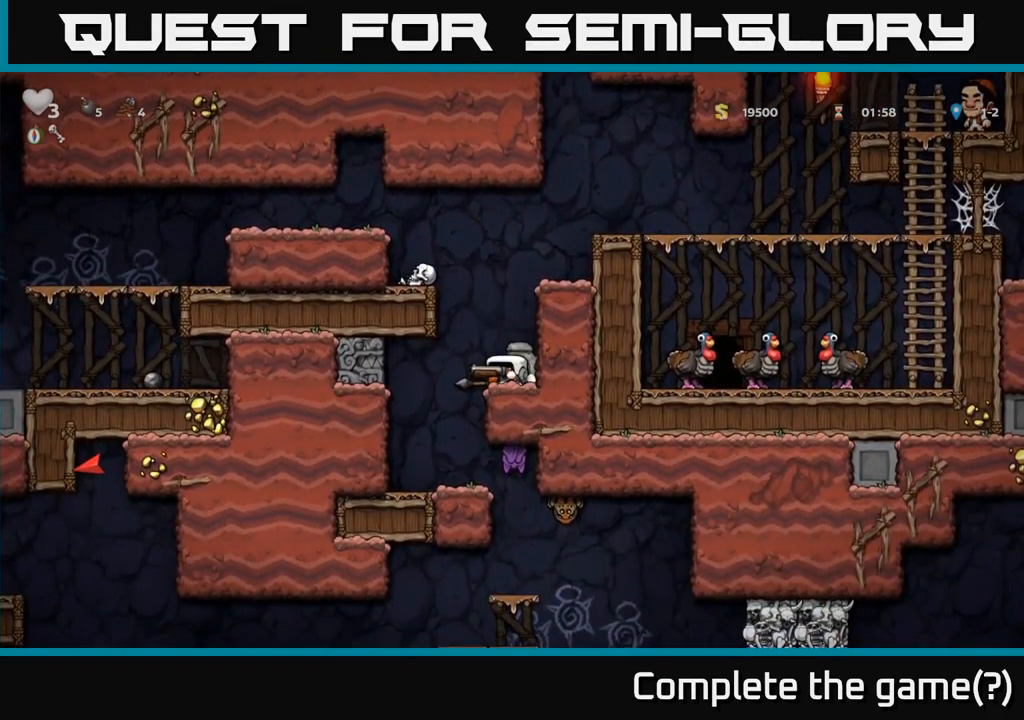
{"dt_ms": 501, "buttons": [], "left_stick": "left", "events": [[84, "A", "down"], [100, "left_stick", "left"], [351, "A", "up"]]}
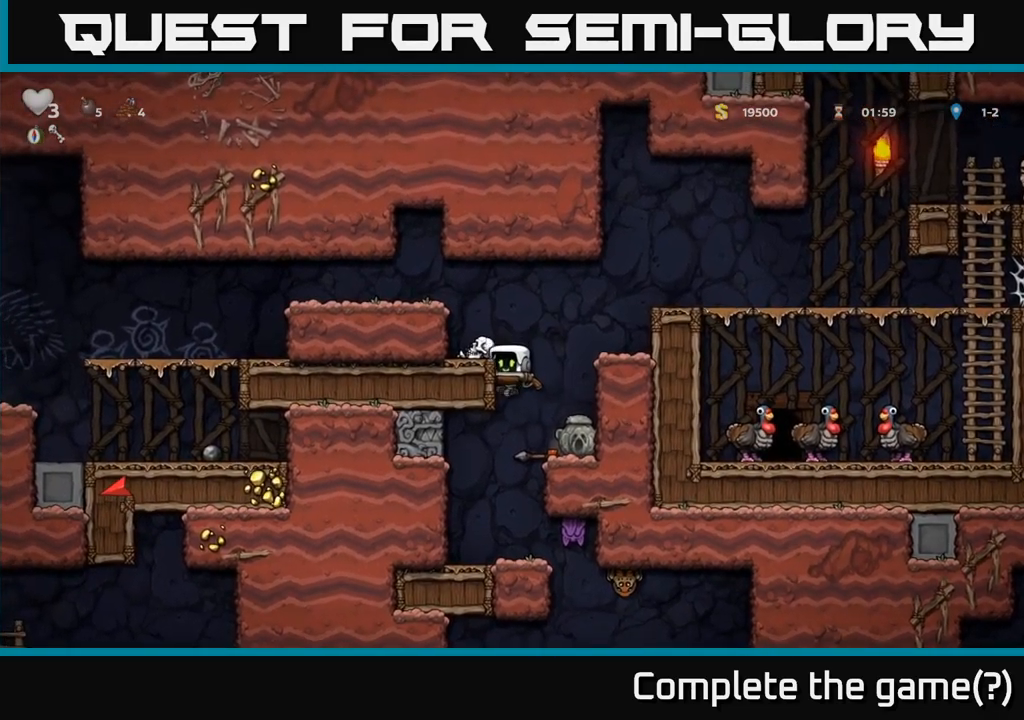
{"dt_ms": 500, "buttons": [], "left_stick": "center", "events": [[50, "A", "down"], [200, "A", "up"], [233, "left_stick", "center"]]}
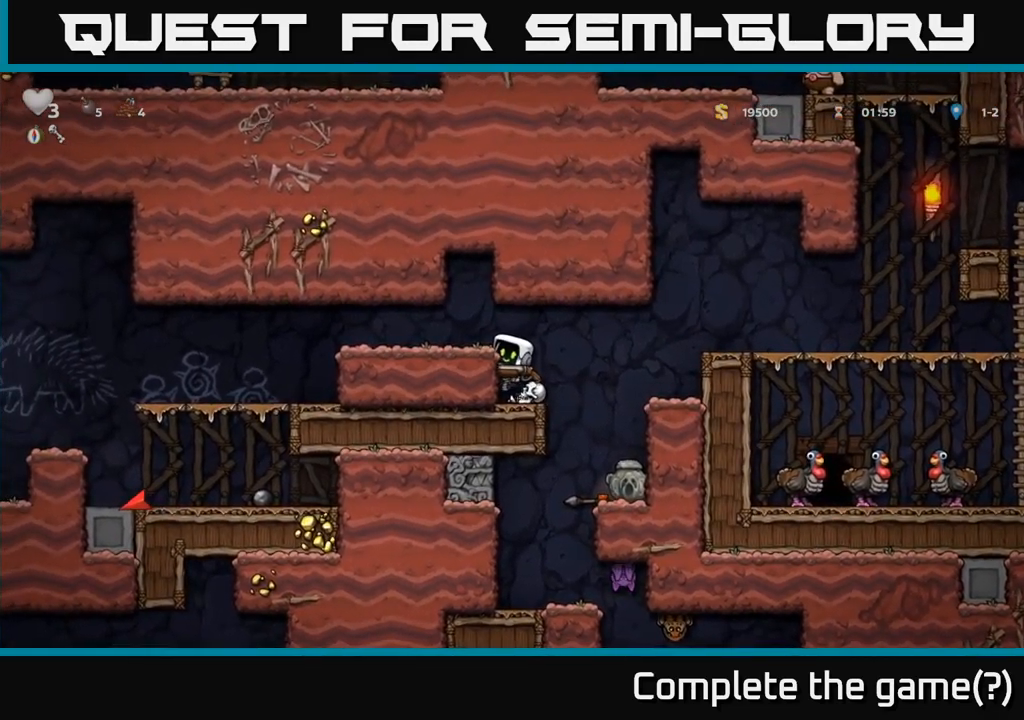
{"dt_ms": 500, "buttons": [], "left_stick": "center", "events": [[100, "A", "down"], [116, "left_stick", "left"], [250, "A", "up"], [383, "left_stick", "center"]]}